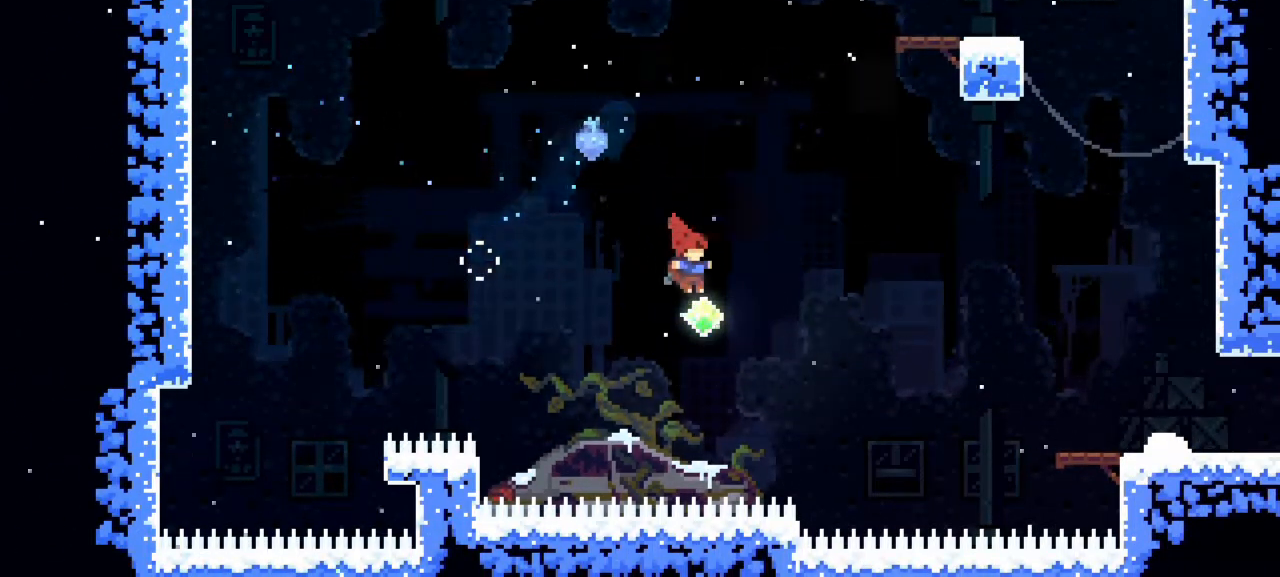
Gameplay with keyboard; each line is a JSON object with the keys held at the frame after it. "events" lists presses ("down") and releases ("up") of "dash", "demo", "down", "grab", "jump1", "jump2", "left", "pause", "right" and "up" between this image and that frame as [ms after this image, input, new state], when the widget could be followed in between. No other keys are recorded. Mouse input is not recorded. Key names are as the overlay labels them; some are game actions (e.g. jump) rather than physical keys.
{"keys": ["right", "up"], "events": [[33, "up", "down"], [83, "dash", "down"], [317, "dash", "up"]]}
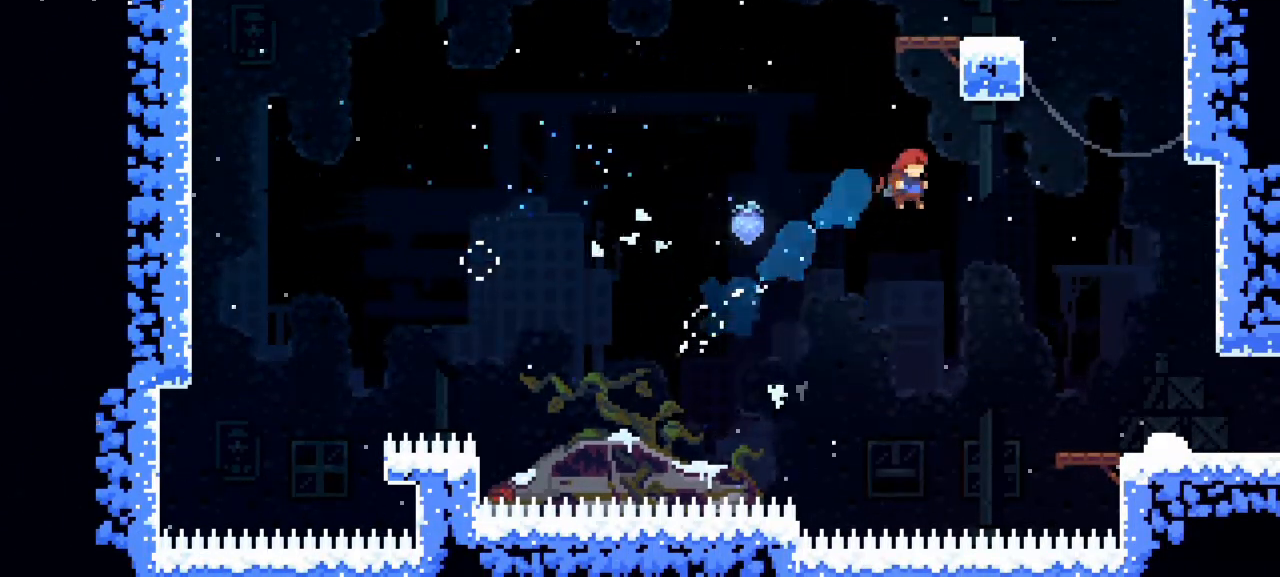
{"keys": ["grab", "right", "up"], "events": [[150, "dash", "down"], [300, "grab", "down"], [333, "dash", "up"]]}
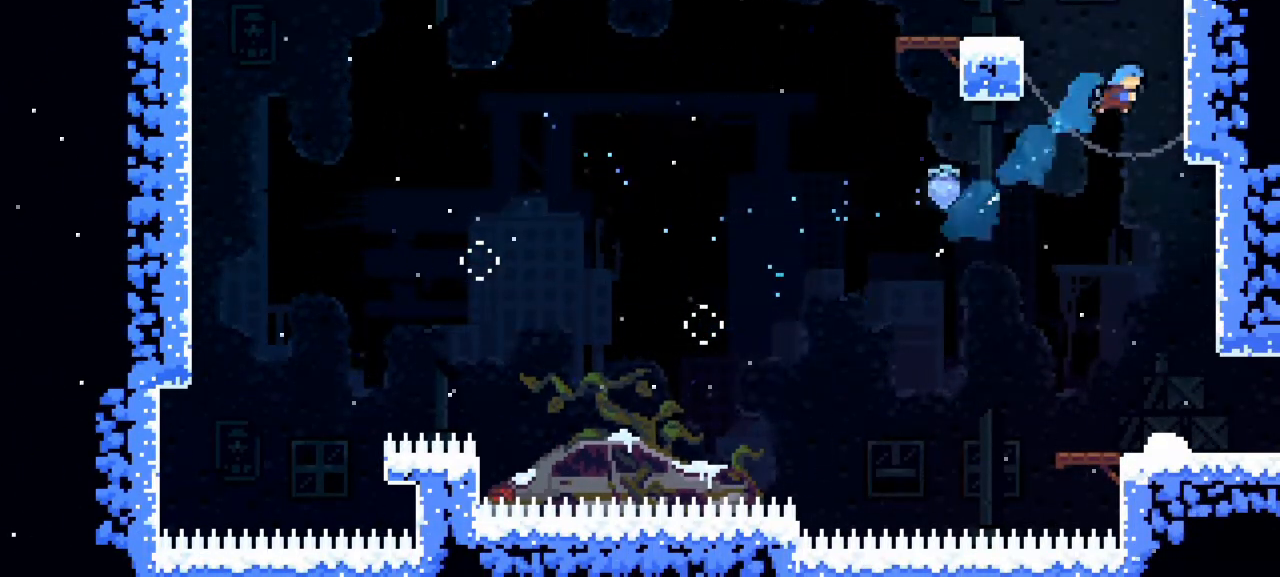
{"keys": ["jump1", "left", "up"], "events": [[267, "right", "up"], [317, "left", "down"], [350, "jump1", "down"], [400, "grab", "up"]]}
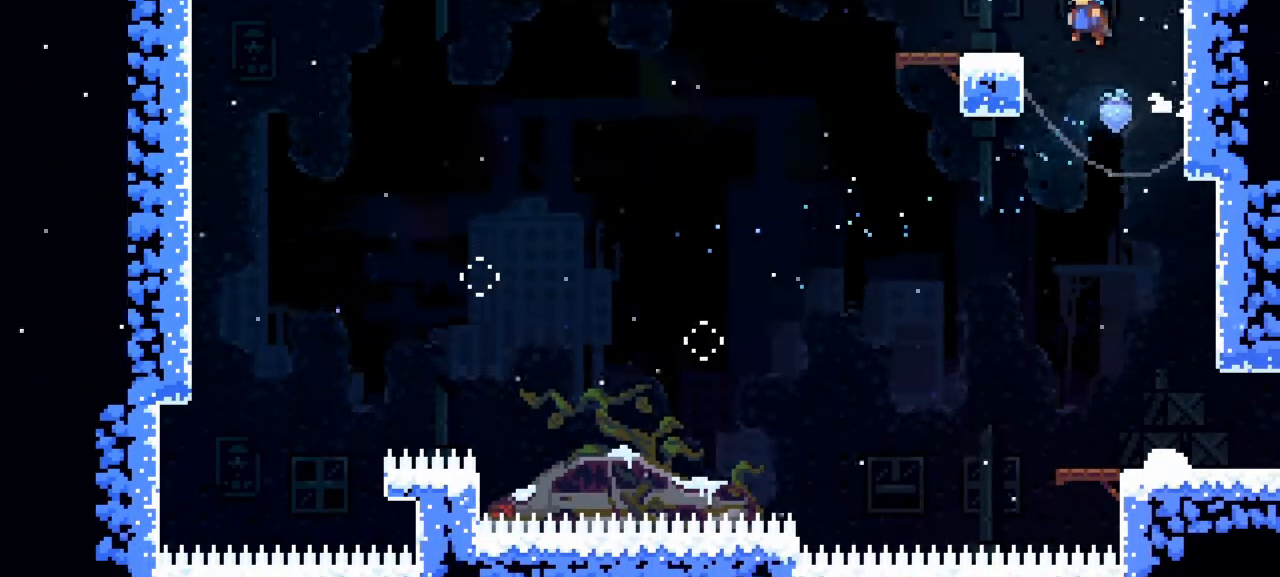
{"keys": ["left"], "events": [[133, "jump1", "up"], [183, "up", "up"]]}